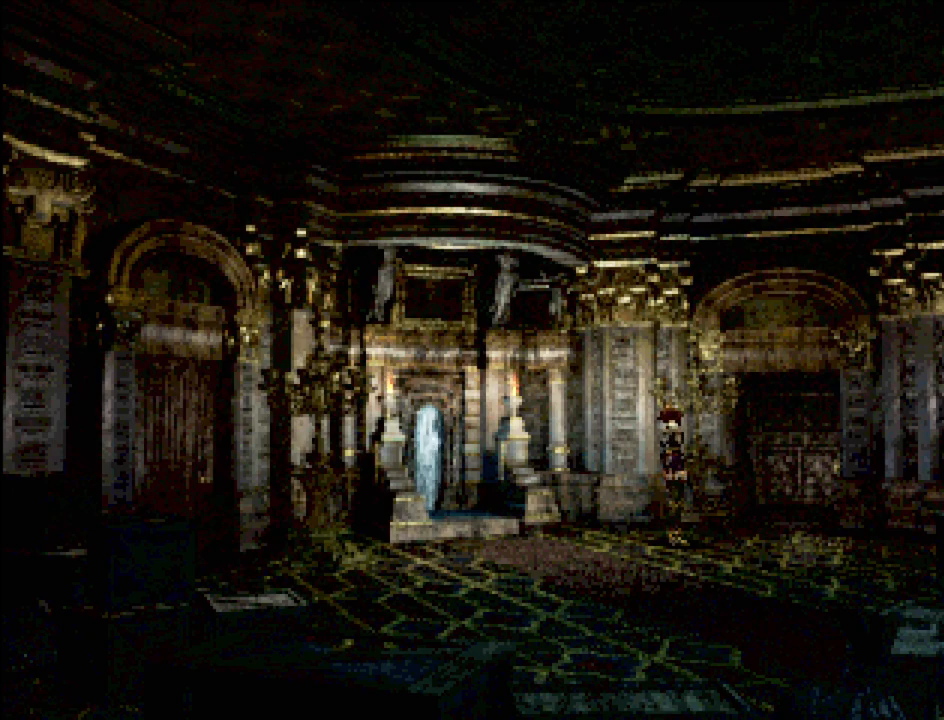
Gameplay with a controller (PlayStation layout); each line is a JSON object with the inputs held at the frame after it. "events" lists button and stick changes between this image and that frame as [ms after this image, input, new state], when the widget could be followed in between. Not read: L3 R3.
{"buttons": ["CIRCLE", "DPAD_RIGHT"], "events": [[200, "CIRCLE", "down"], [233, "DPAD_RIGHT", "down"]]}
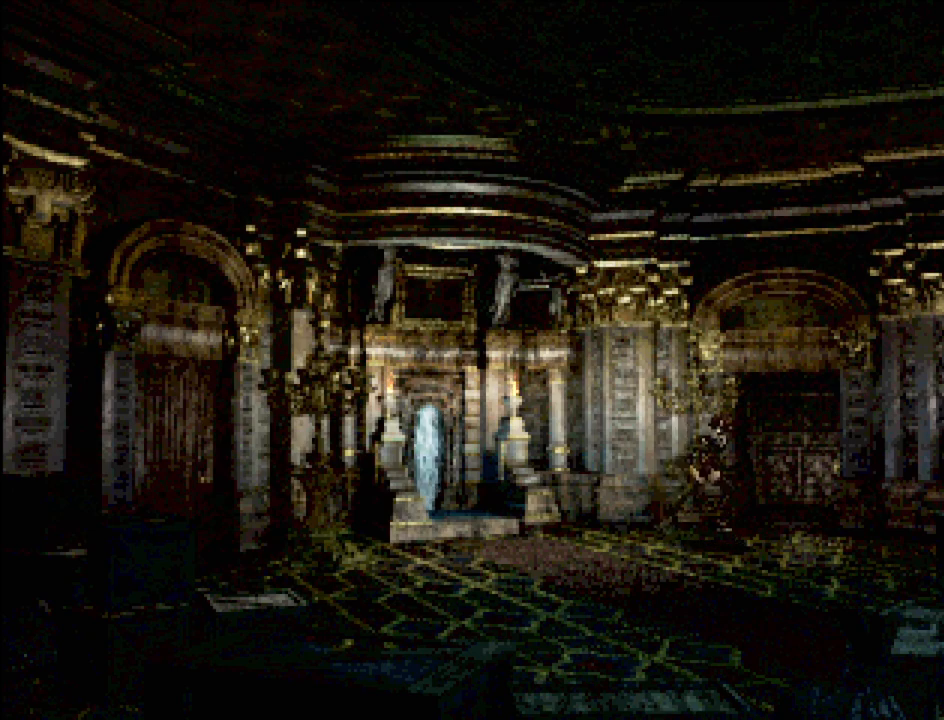
{"buttons": ["CIRCLE", "DPAD_UP"], "events": [[67, "DPAD_UP", "down"], [83, "DPAD_RIGHT", "up"]]}
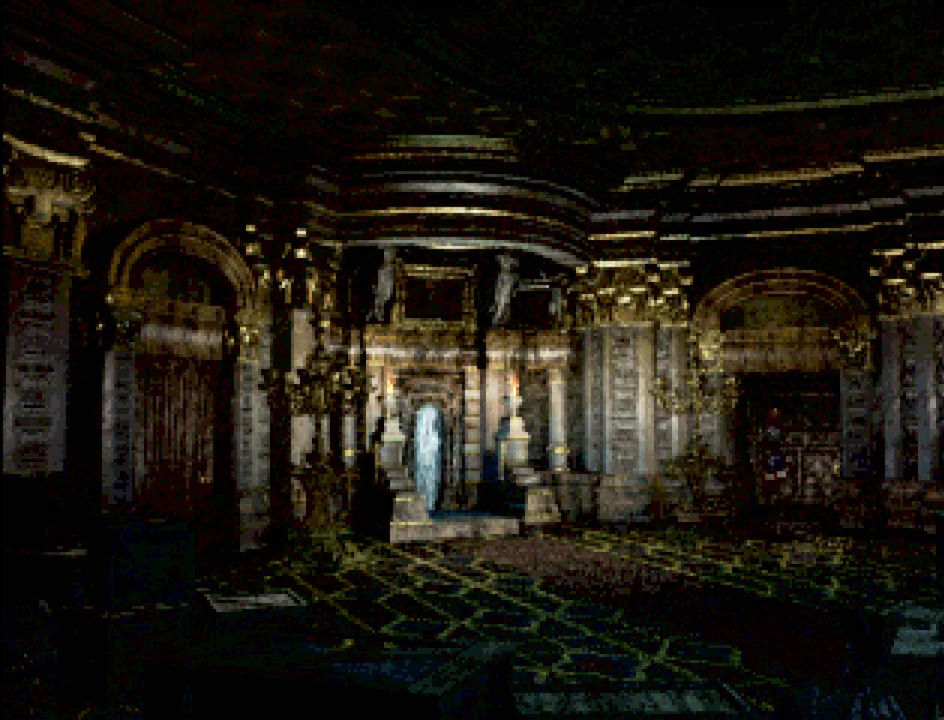
{"buttons": ["CIRCLE", "DPAD_UP"], "events": []}
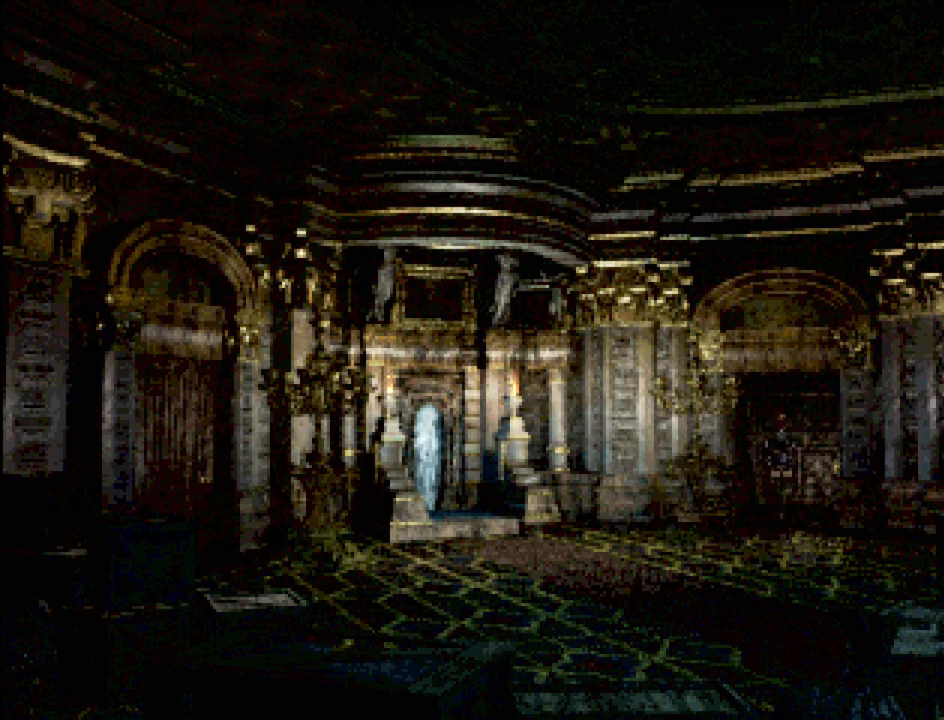
{"buttons": ["CIRCLE", "DPAD_UP"], "events": [[150, "DPAD_UP", "up"], [200, "DPAD_UP", "down"]]}
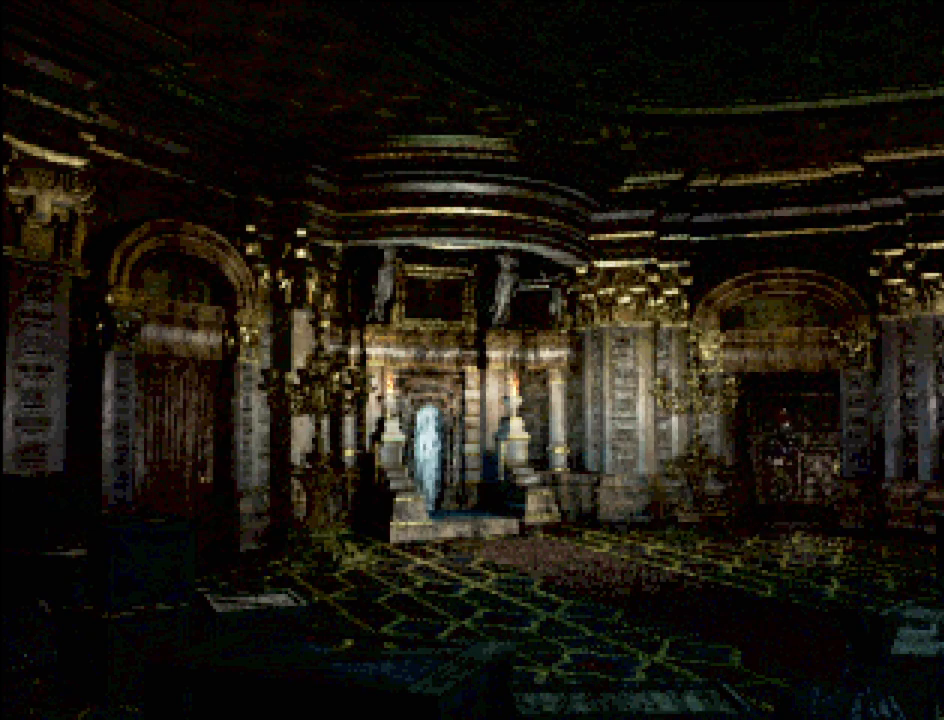
{"buttons": [], "events": [[167, "CROSS", "down"], [183, "DPAD_UP", "up"], [300, "CROSS", "up"], [350, "CIRCLE", "up"]]}
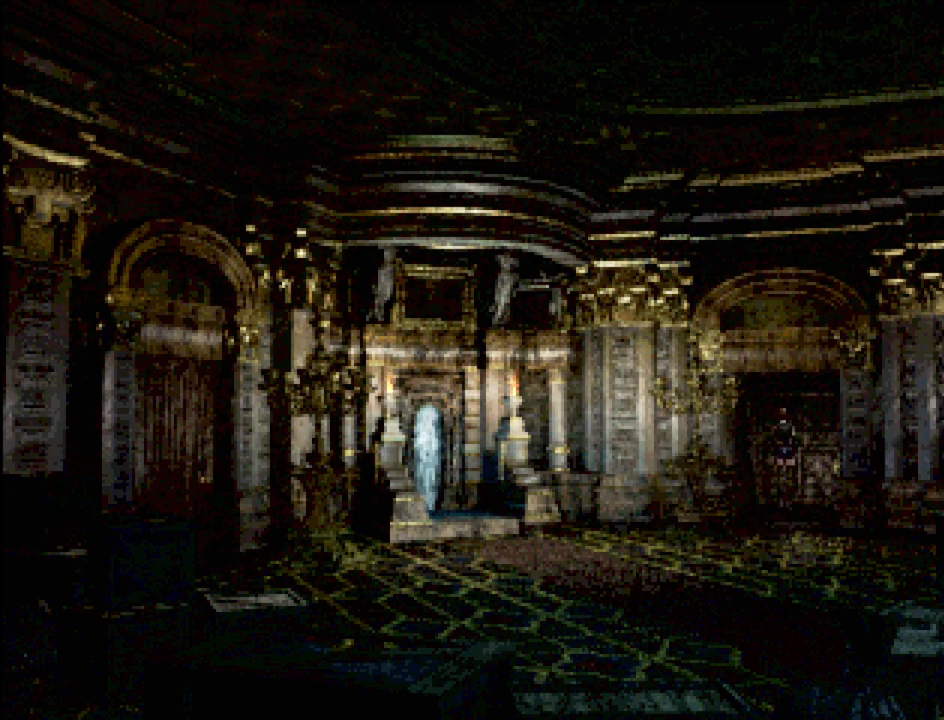
{"buttons": [], "events": [[250, "CROSS", "down"], [467, "CROSS", "up"]]}